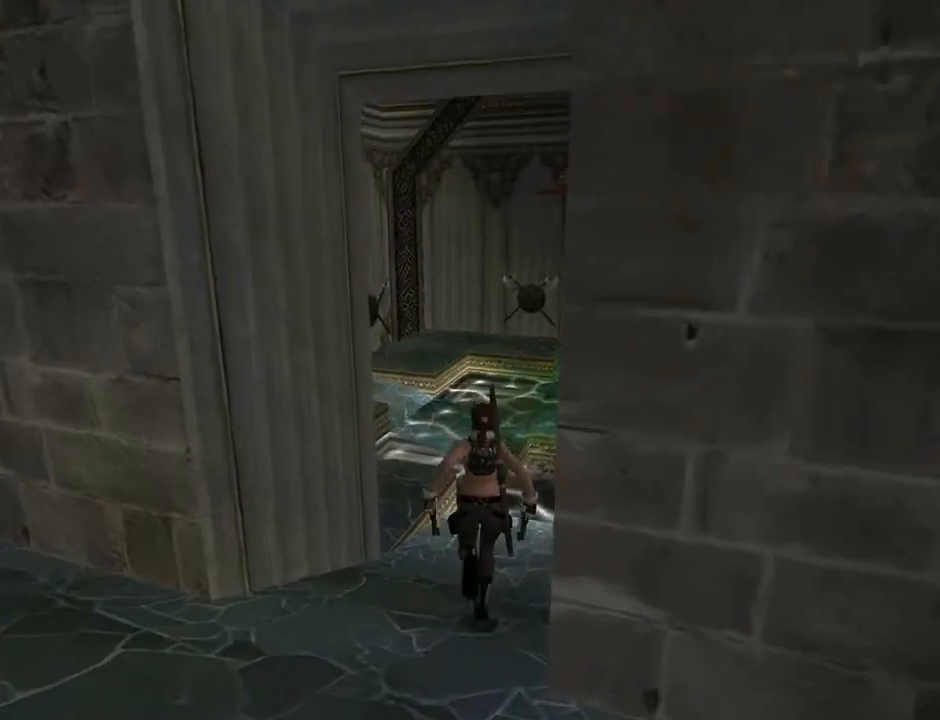
Gameplay with a controller (PlayStation layout); each line is a JSON object with the inputs held at the frame after it. "events" lists button and stick changes between this image and that frame as [ms after this image, input, new state], when the widget could be followed in between. Not read: L1.
{"buttons": ["L2", "DPAD_UP"], "left_stick": "center", "right_stick": "center", "events": [[33, "DPAD_RIGHT", "down"], [67, "TRIANGLE", "down"], [100, "DPAD_RIGHT", "up"], [233, "TRIANGLE", "up"], [300, "L2", "down"]]}
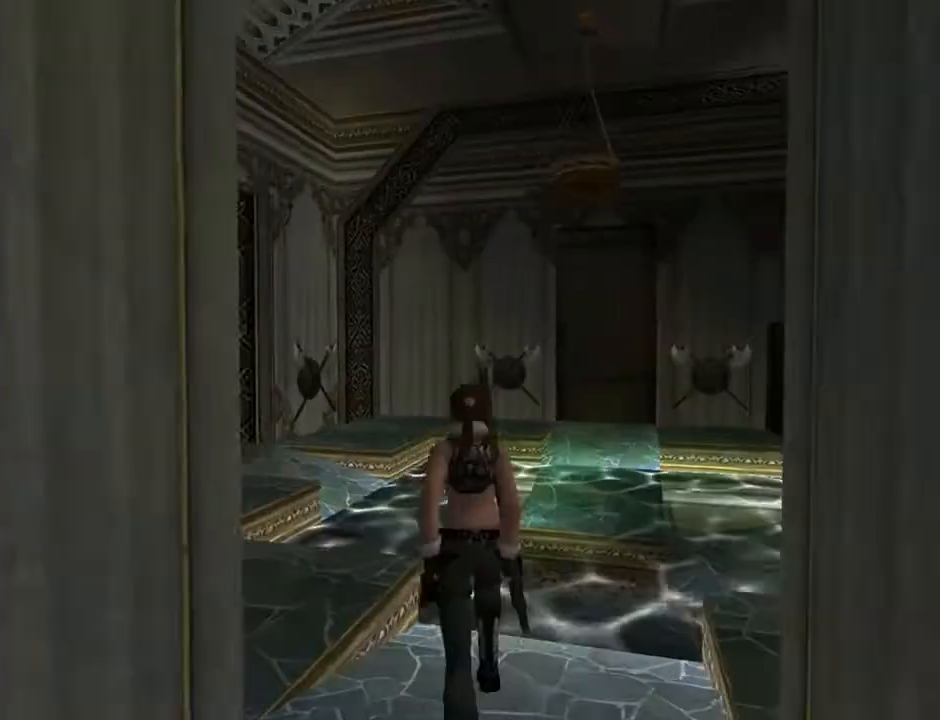
{"buttons": ["DPAD_UP", "DPAD_LEFT"], "left_stick": "center", "right_stick": "center", "events": [[233, "L2", "up"], [267, "DPAD_LEFT", "down"], [400, "DPAD_UP", "up"], [500, "DPAD_UP", "down"]]}
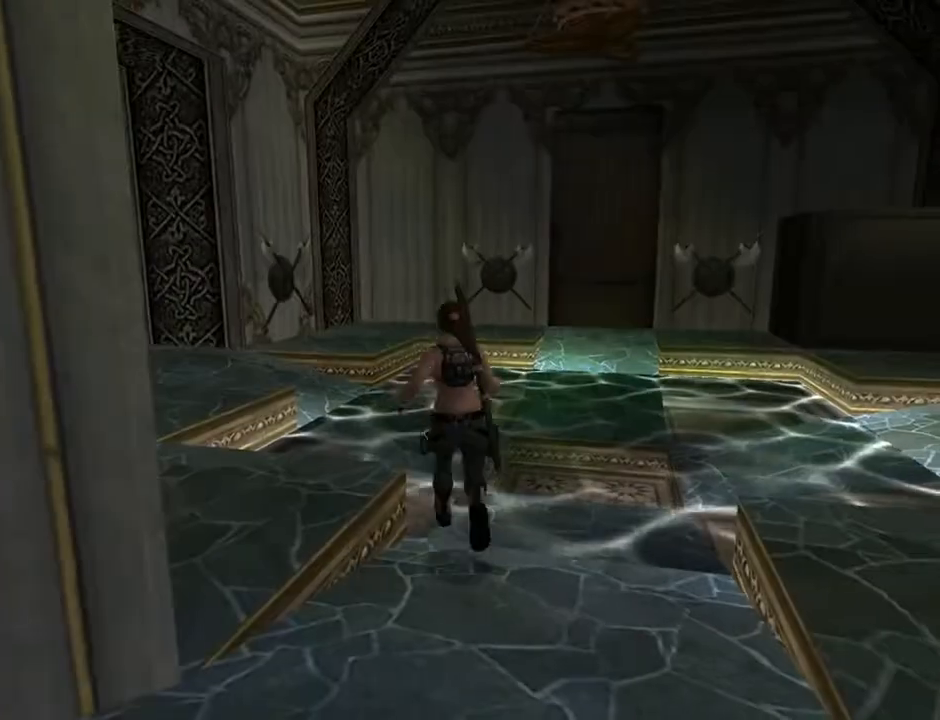
{"buttons": ["DPAD_UP", "DPAD_LEFT"], "left_stick": "center", "right_stick": "center", "events": []}
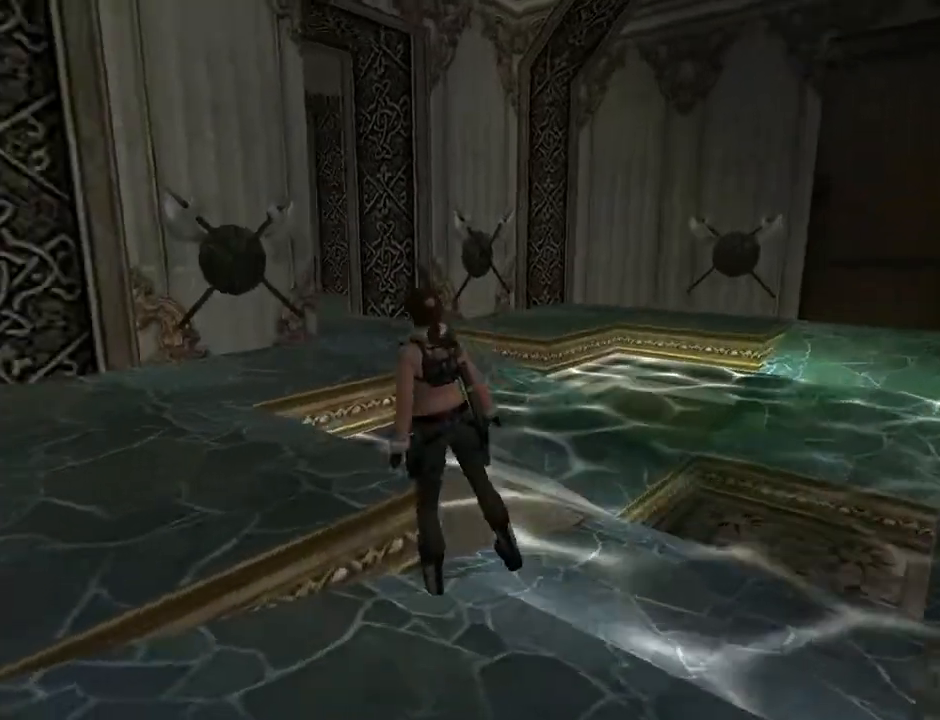
{"buttons": ["DPAD_UP"], "left_stick": "center", "right_stick": "center", "events": [[33, "DPAD_LEFT", "up"], [167, "DPAD_RIGHT", "down"], [267, "DPAD_RIGHT", "up"]]}
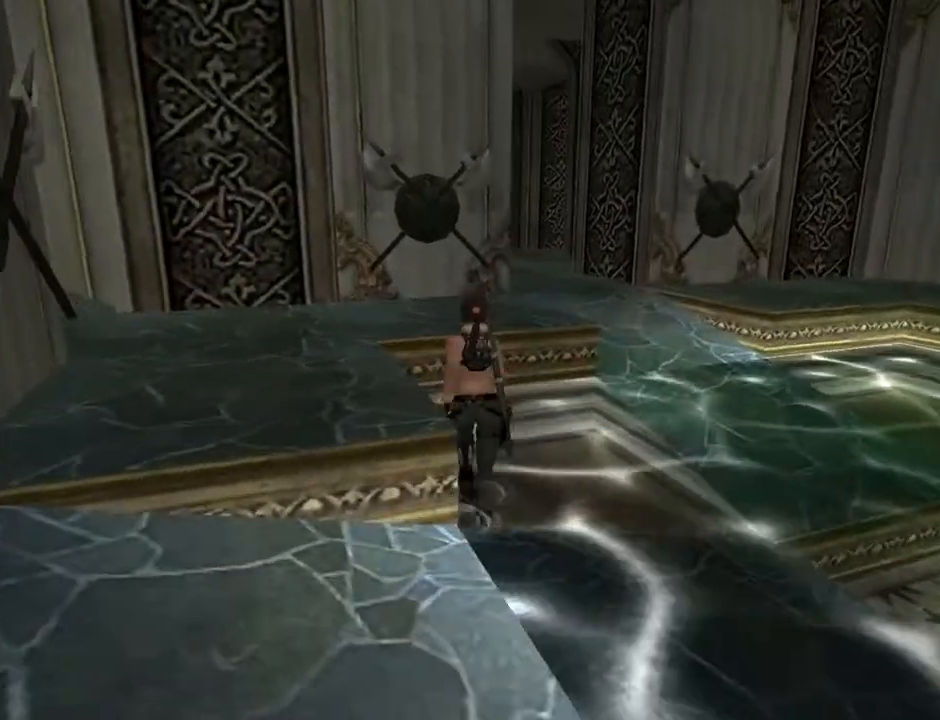
{"buttons": ["DPAD_UP", "DPAD_RIGHT"], "left_stick": "center", "right_stick": "center", "events": [[167, "DPAD_RIGHT", "down"]]}
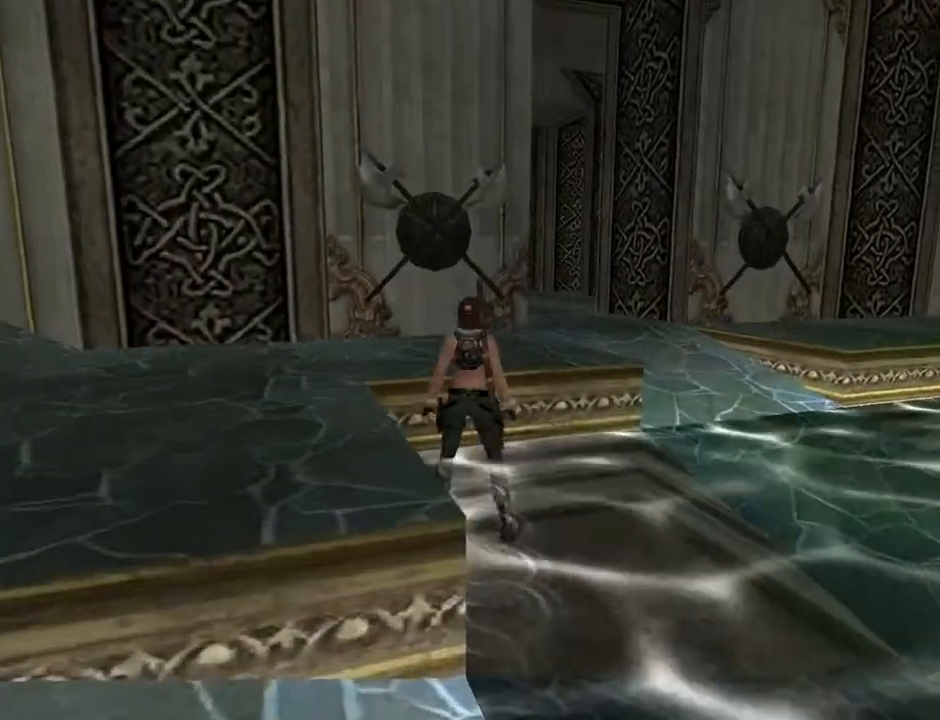
{"buttons": ["DPAD_UP"], "left_stick": "center", "right_stick": "center", "events": [[333, "DPAD_RIGHT", "up"]]}
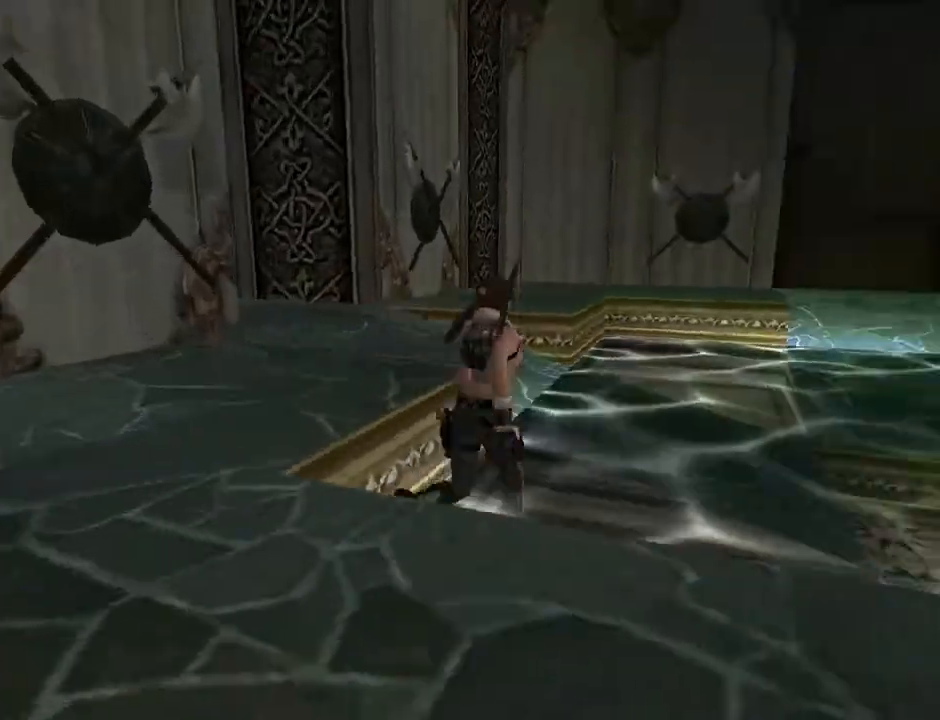
{"buttons": ["DPAD_UP", "DPAD_LEFT"], "left_stick": "center", "right_stick": "center", "events": [[33, "DPAD_LEFT", "down"]]}
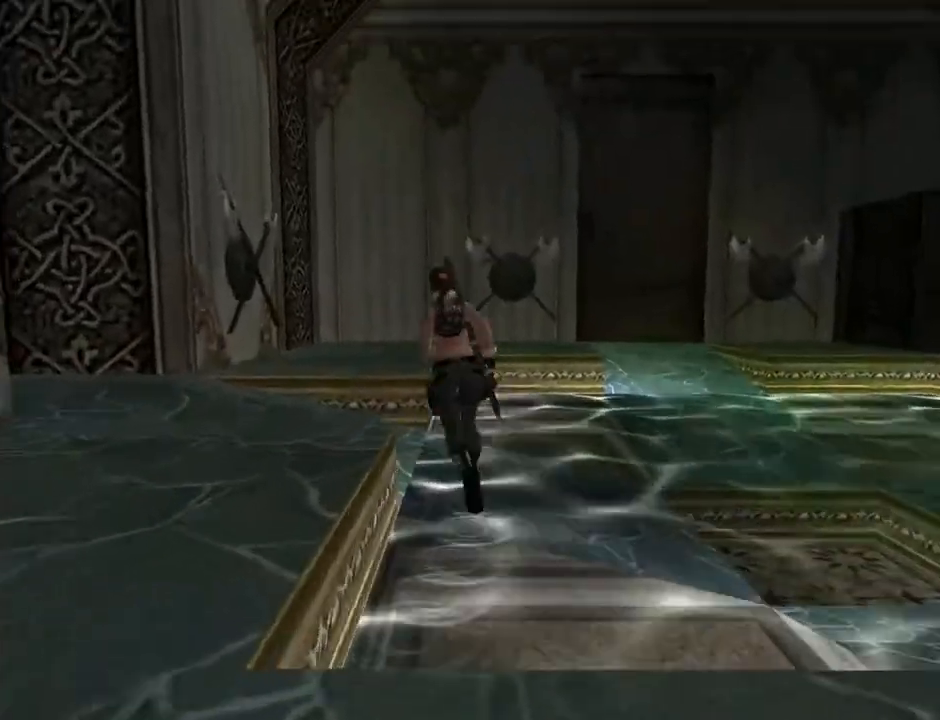
{"buttons": ["DPAD_UP"], "left_stick": "center", "right_stick": "center", "events": [[400, "DPAD_LEFT", "up"]]}
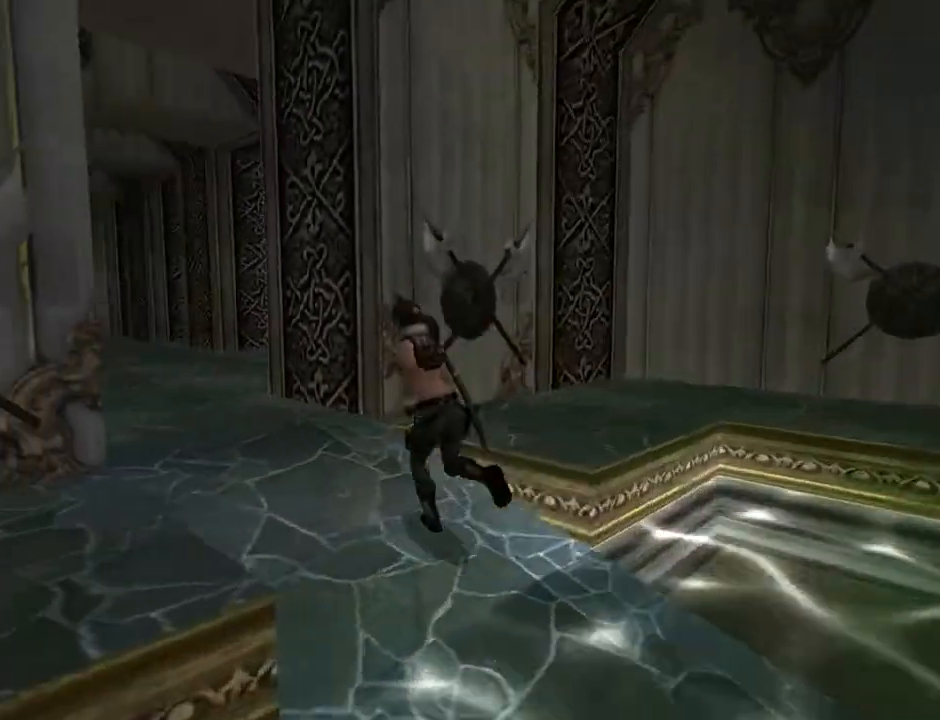
{"buttons": ["SQUARE", "DPAD_UP"], "left_stick": "center", "right_stick": "center", "events": [[67, "SQUARE", "down"], [267, "DPAD_LEFT", "down"], [500, "DPAD_LEFT", "up"]]}
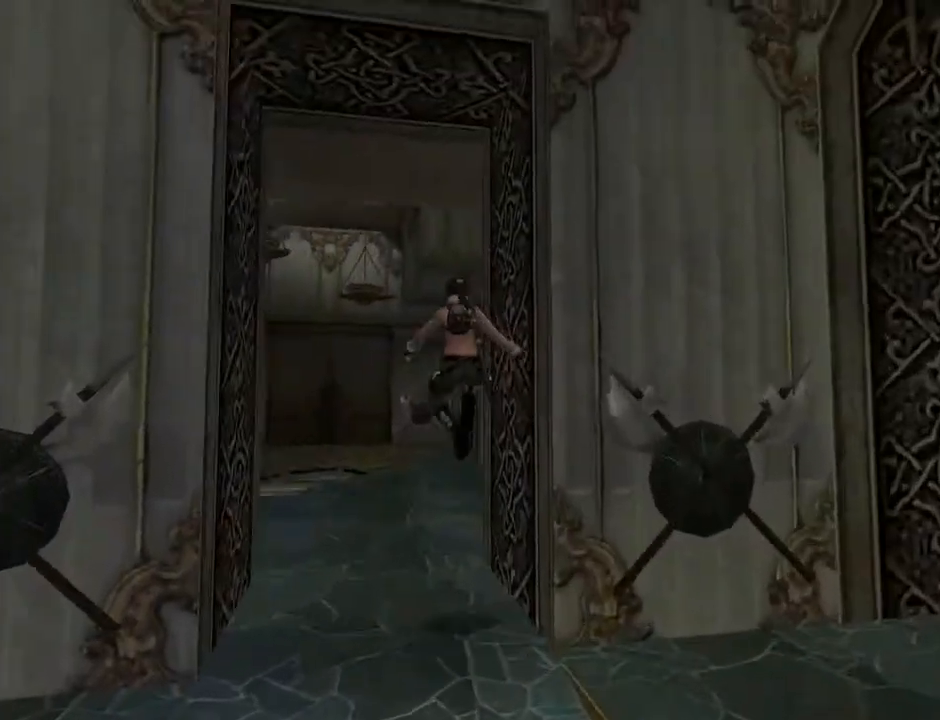
{"buttons": ["L2", "DPAD_UP", "DPAD_RIGHT"], "left_stick": "center", "right_stick": "center", "events": [[167, "SQUARE", "up"], [300, "L2", "down"], [333, "DPAD_RIGHT", "down"]]}
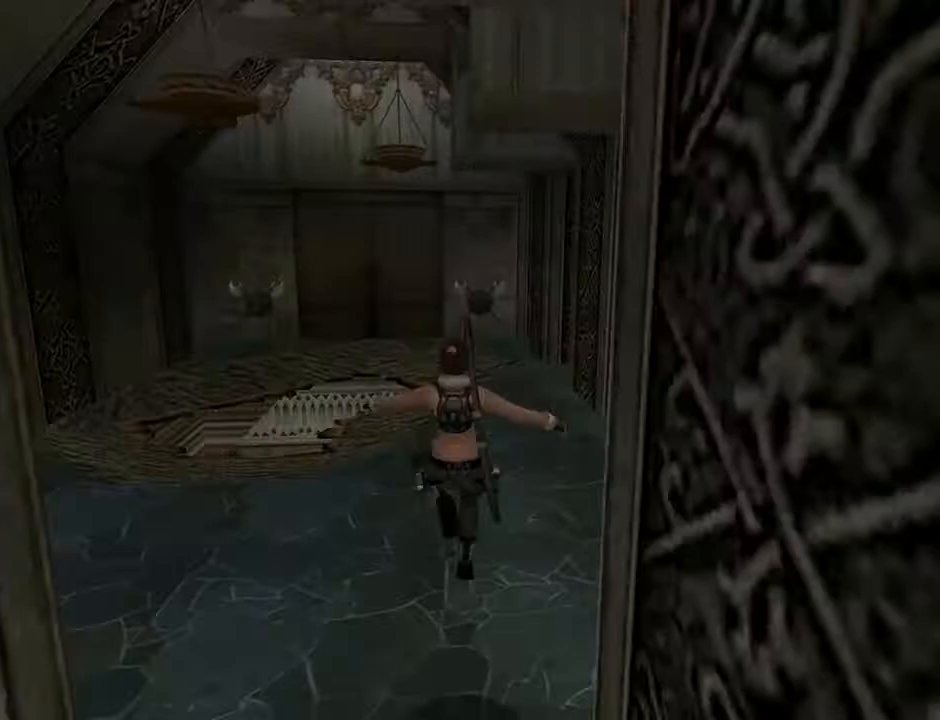
{"buttons": ["L2", "DPAD_UP"], "left_stick": "center", "right_stick": "center", "events": [[500, "DPAD_RIGHT", "up"]]}
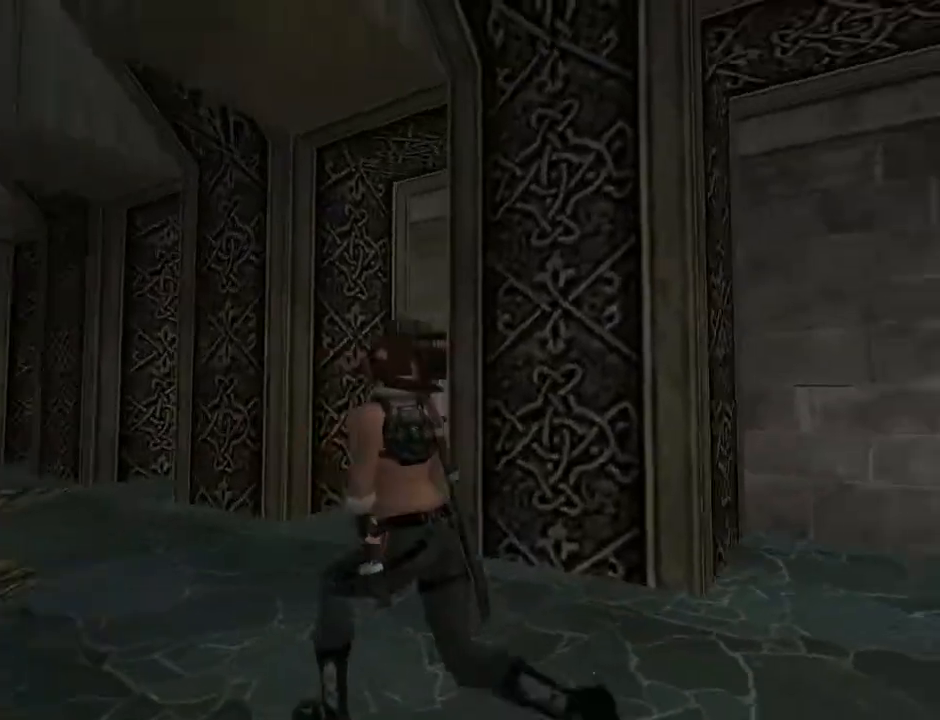
{"buttons": ["DPAD_UP", "DPAD_LEFT"], "left_stick": "center", "right_stick": "center", "events": [[167, "L2", "up"], [400, "DPAD_LEFT", "down"]]}
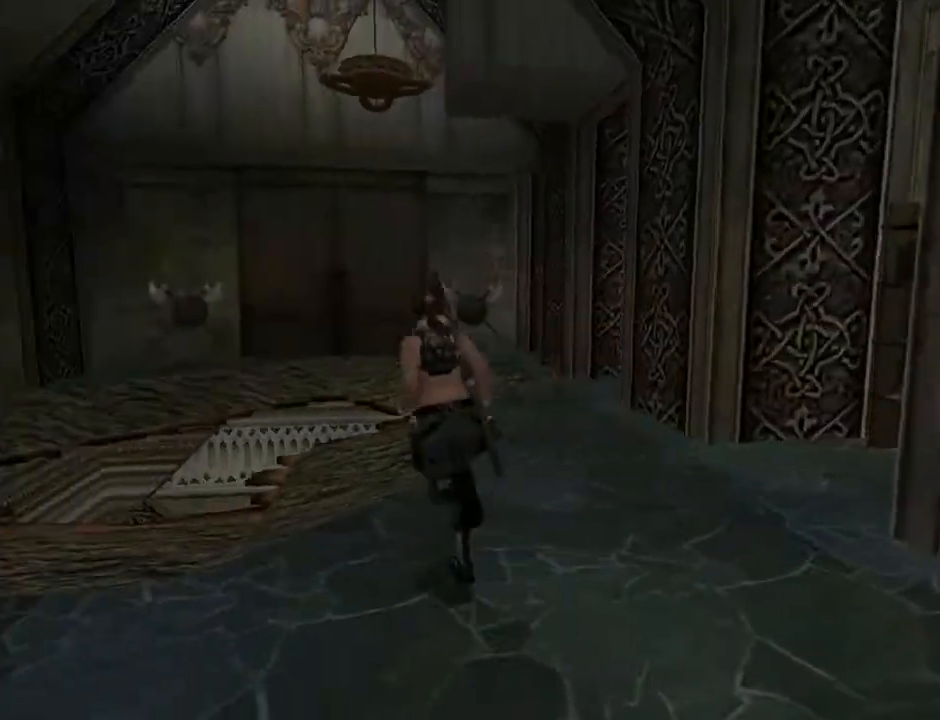
{"buttons": ["DPAD_RIGHT"], "left_stick": "center", "right_stick": "center", "events": [[167, "DPAD_LEFT", "up"], [367, "DPAD_RIGHT", "down"], [367, "DPAD_UP", "up"]]}
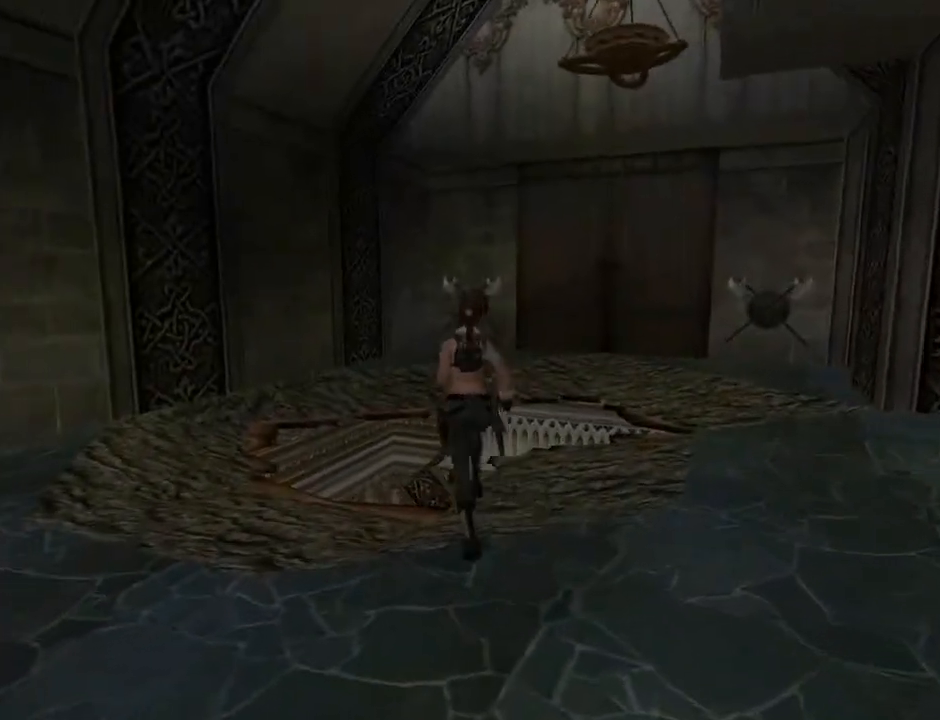
{"buttons": ["L2", "DPAD_UP", "DPAD_RIGHT"], "left_stick": "center", "right_stick": "center", "events": [[333, "L2", "down"], [433, "DPAD_UP", "down"]]}
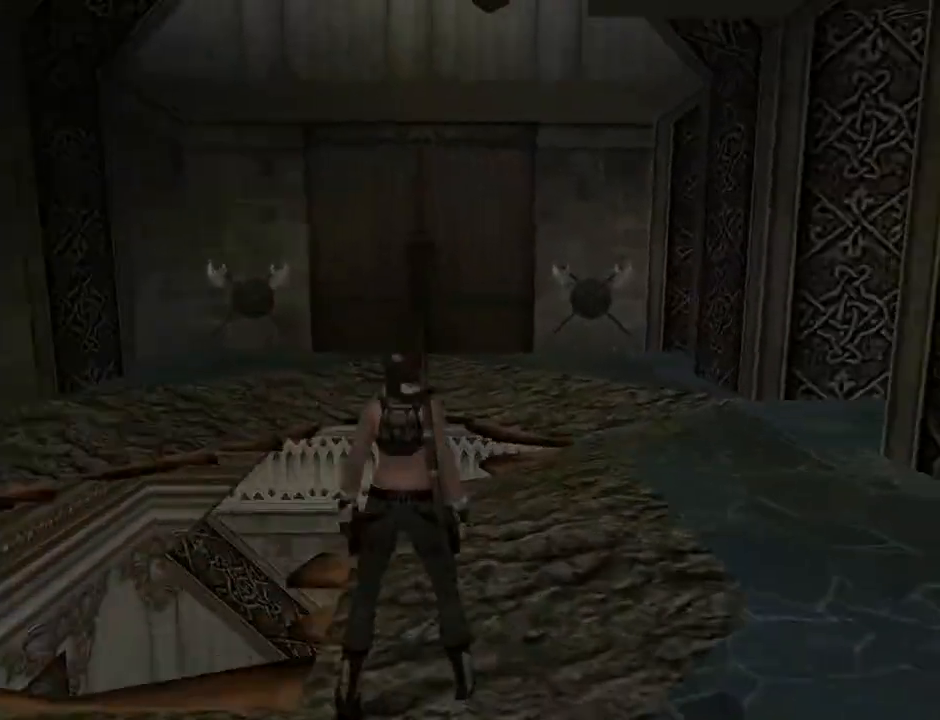
{"buttons": ["L2", "DPAD_UP", "DPAD_RIGHT"], "left_stick": "center", "right_stick": "center", "events": [[33, "DPAD_RIGHT", "up"], [500, "DPAD_RIGHT", "down"]]}
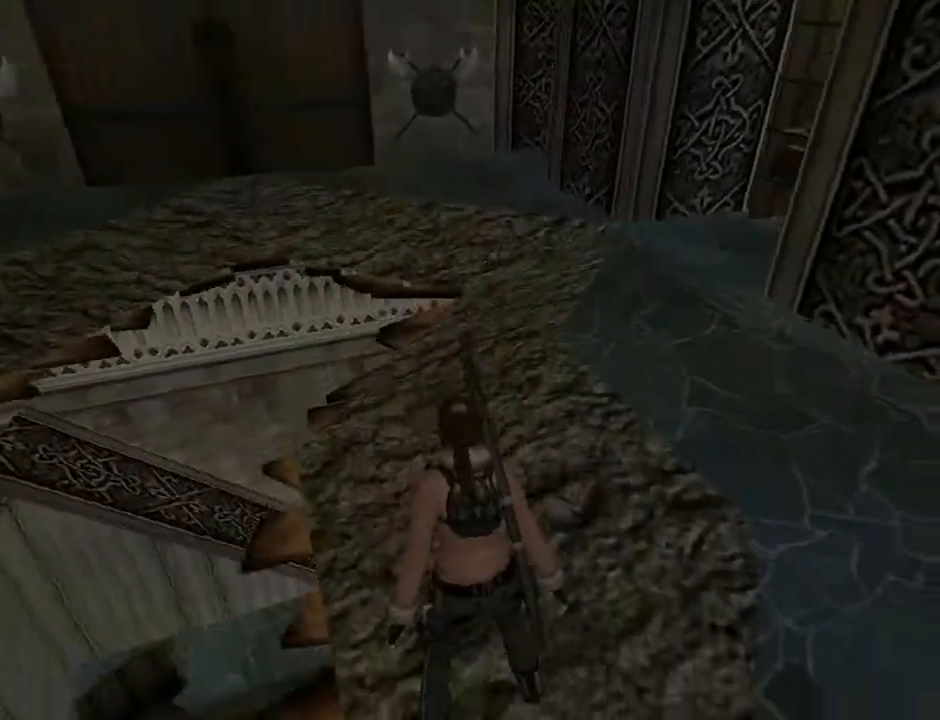
{"buttons": ["DPAD_UP", "DPAD_LEFT"], "left_stick": "center", "right_stick": "center", "events": [[33, "DPAD_UP", "up"], [267, "DPAD_RIGHT", "up"], [433, "L2", "up"], [500, "DPAD_LEFT", "down"], [500, "DPAD_UP", "down"]]}
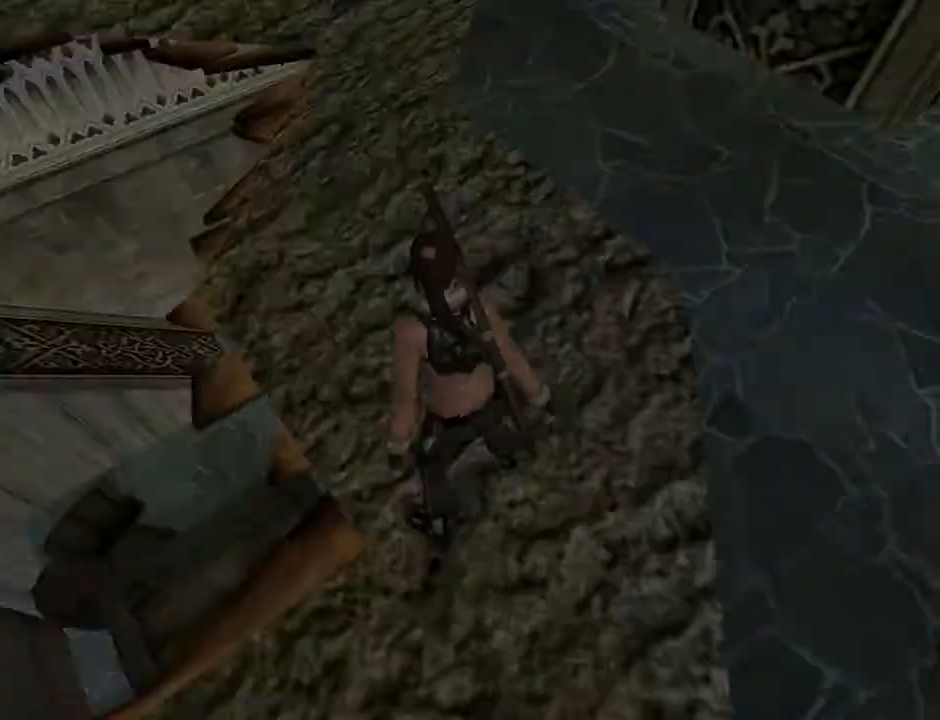
{"buttons": [], "left_stick": "center", "right_stick": "center", "events": [[333, "CIRCLE", "down"], [333, "DPAD_LEFT", "up"], [400, "DPAD_UP", "up"], [500, "CIRCLE", "up"]]}
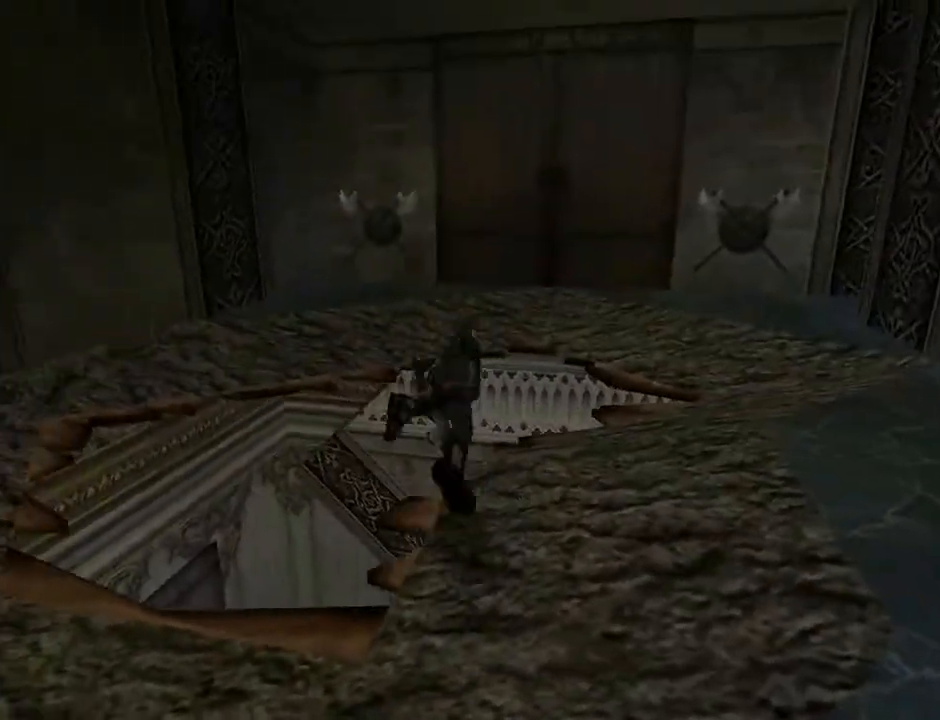
{"buttons": [], "left_stick": "center", "right_stick": "center", "events": []}
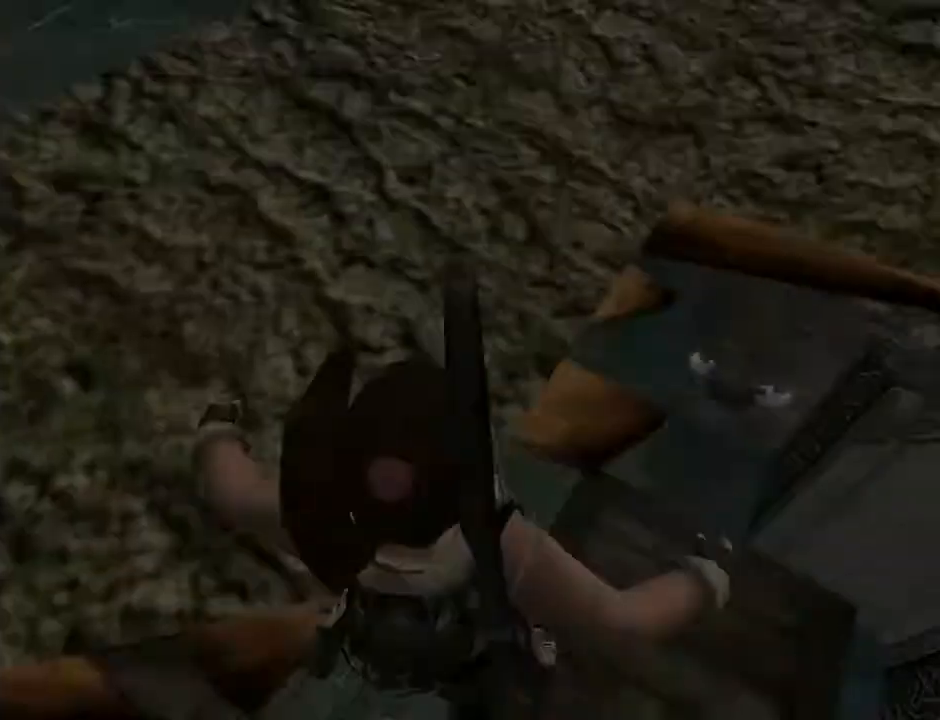
{"buttons": ["DPAD_UP", "DPAD_LEFT"], "left_stick": "center", "right_stick": "center", "events": [[433, "DPAD_UP", "down"], [500, "DPAD_LEFT", "down"]]}
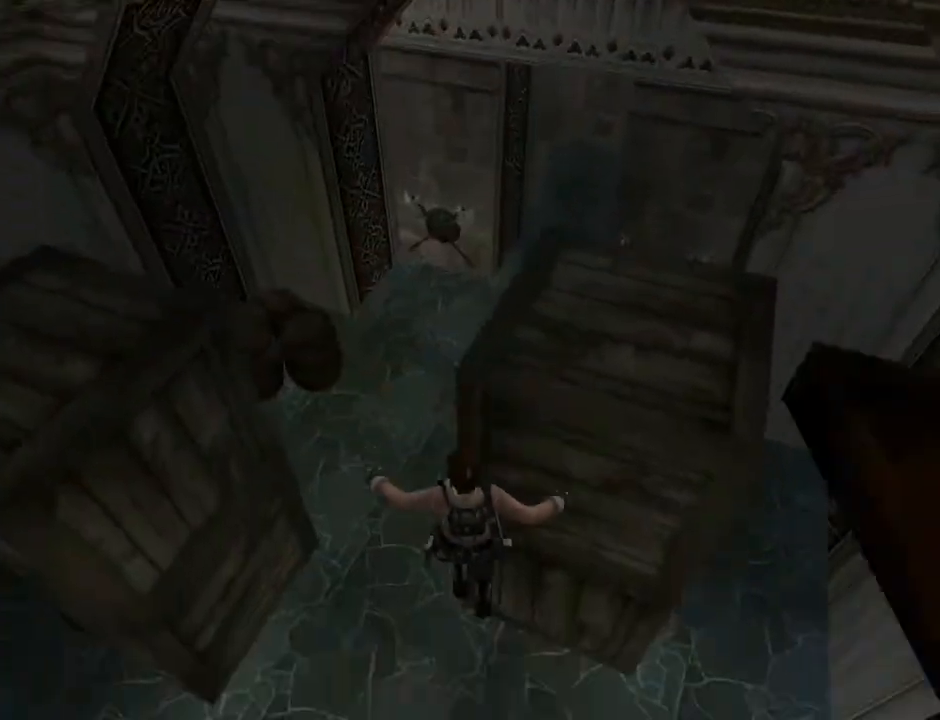
{"buttons": ["DPAD_UP", "DPAD_LEFT"], "left_stick": "center", "right_stick": "center", "events": []}
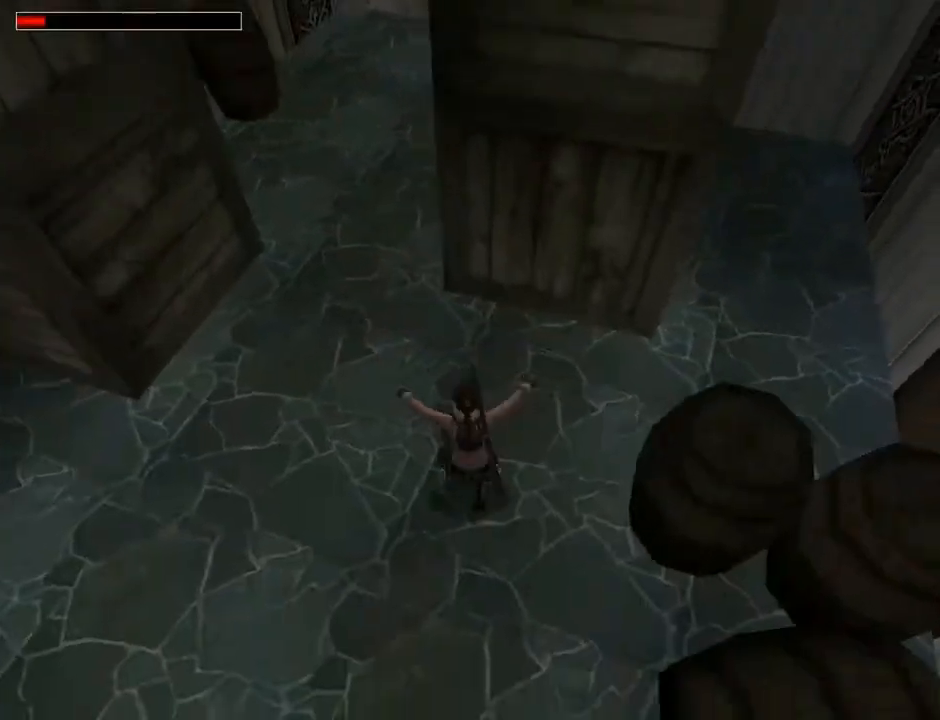
{"buttons": ["DPAD_UP", "DPAD_LEFT"], "left_stick": "center", "right_stick": "center", "events": []}
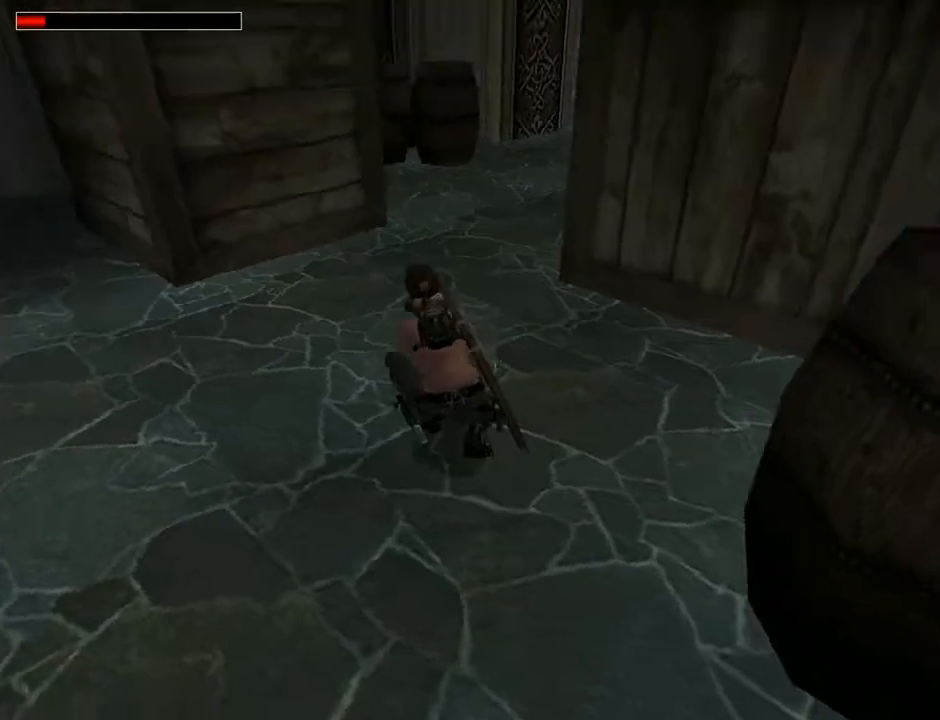
{"buttons": ["DPAD_UP", "DPAD_RIGHT"], "left_stick": "center", "right_stick": "center", "events": [[67, "L2", "down"], [300, "DPAD_LEFT", "up"], [333, "L2", "up"], [433, "DPAD_RIGHT", "down"]]}
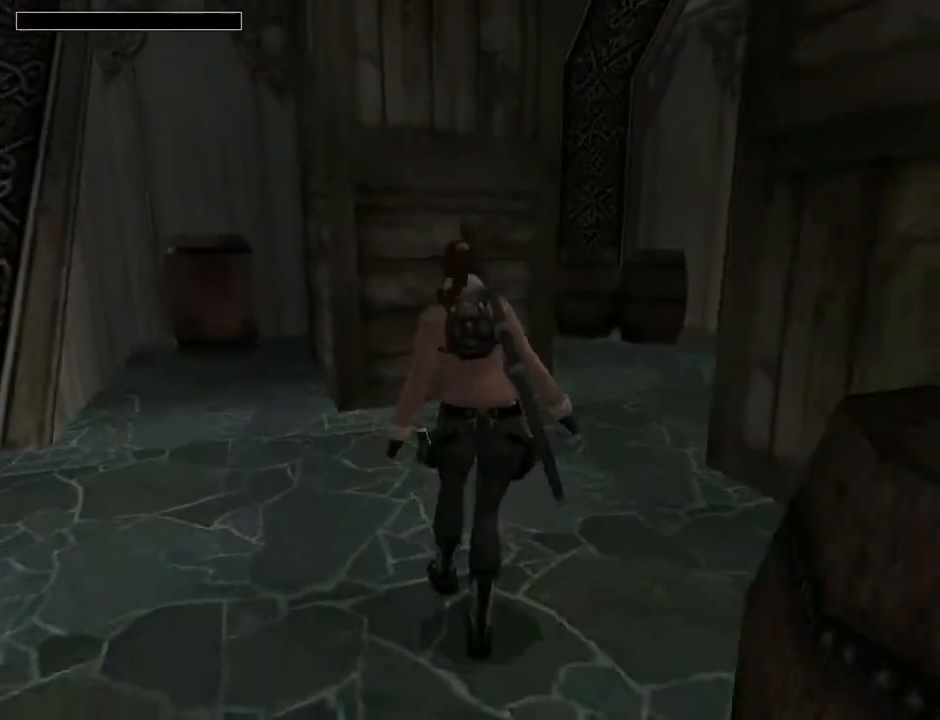
{"buttons": ["DPAD_UP"], "left_stick": "center", "right_stick": "center", "events": [[433, "DPAD_RIGHT", "up"]]}
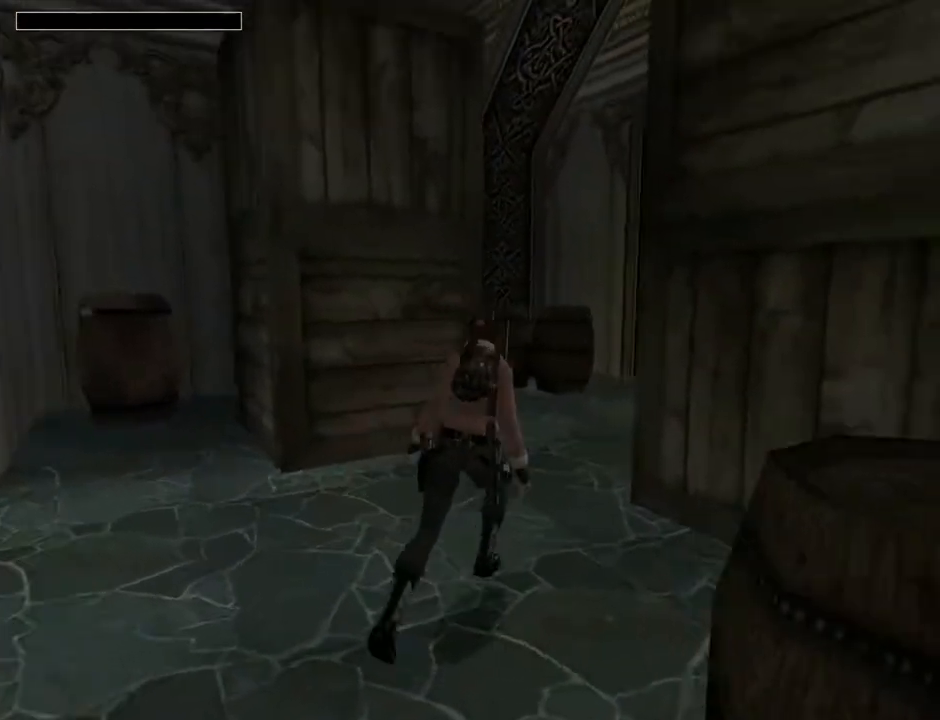
{"buttons": ["DPAD_UP"], "left_stick": "center", "right_stick": "center", "events": [[133, "TRIANGLE", "down"], [200, "DPAD_RIGHT", "down"], [200, "TRIANGLE", "up"], [367, "DPAD_RIGHT", "up"]]}
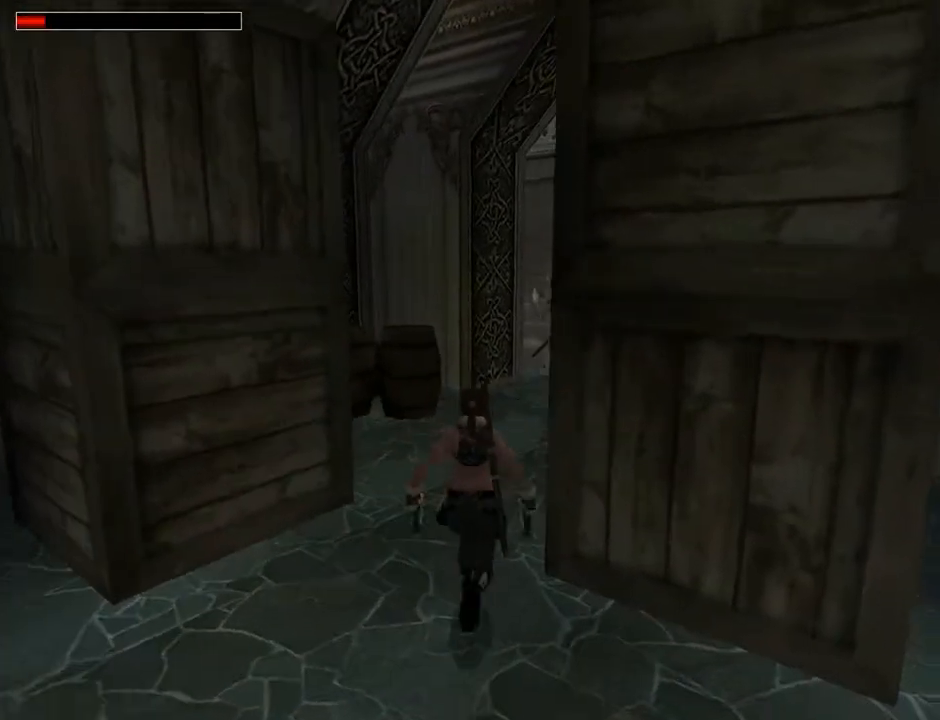
{"buttons": ["DPAD_UP"], "left_stick": "center", "right_stick": "center", "events": [[233, "TRIANGLE", "down"], [367, "TRIANGLE", "up"]]}
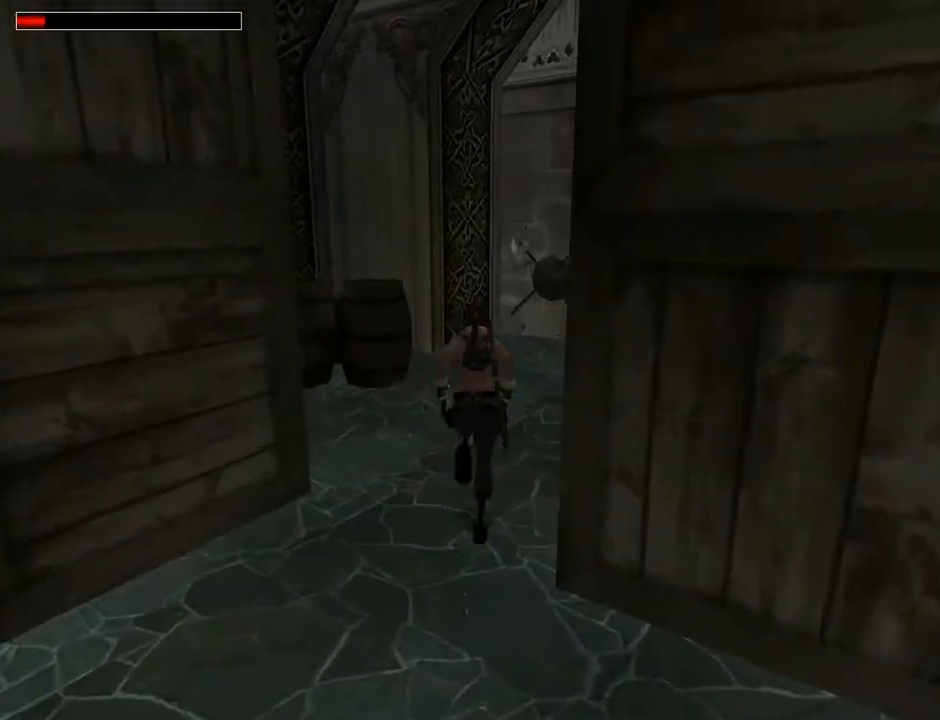
{"buttons": ["DPAD_LEFT"], "left_stick": "center", "right_stick": "center", "events": [[67, "DPAD_LEFT", "down"], [367, "DPAD_UP", "up"]]}
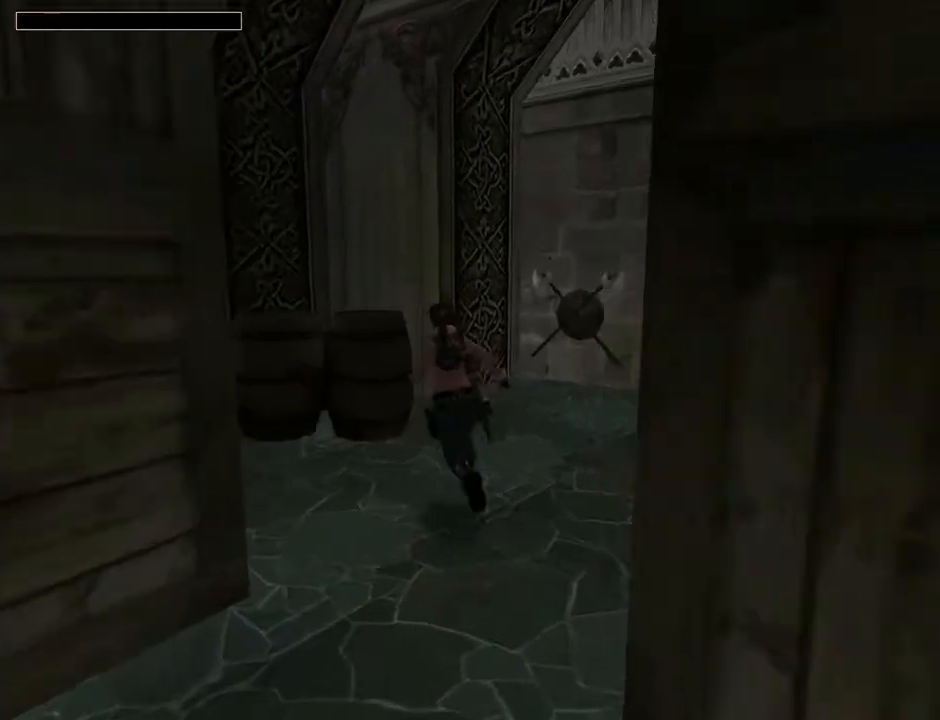
{"buttons": ["L2", "DPAD_LEFT"], "left_stick": "center", "right_stick": "center", "events": [[300, "L2", "down"]]}
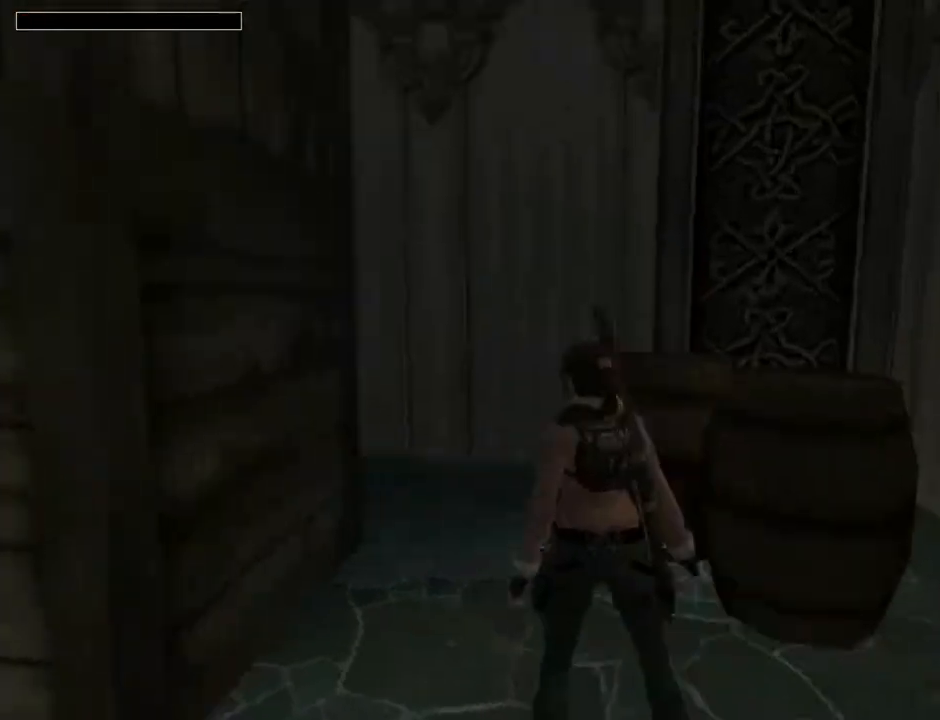
{"buttons": ["SELECT"], "left_stick": "center", "right_stick": "center", "events": [[167, "DPAD_LEFT", "up"], [300, "L2", "up"], [467, "SELECT", "down"]]}
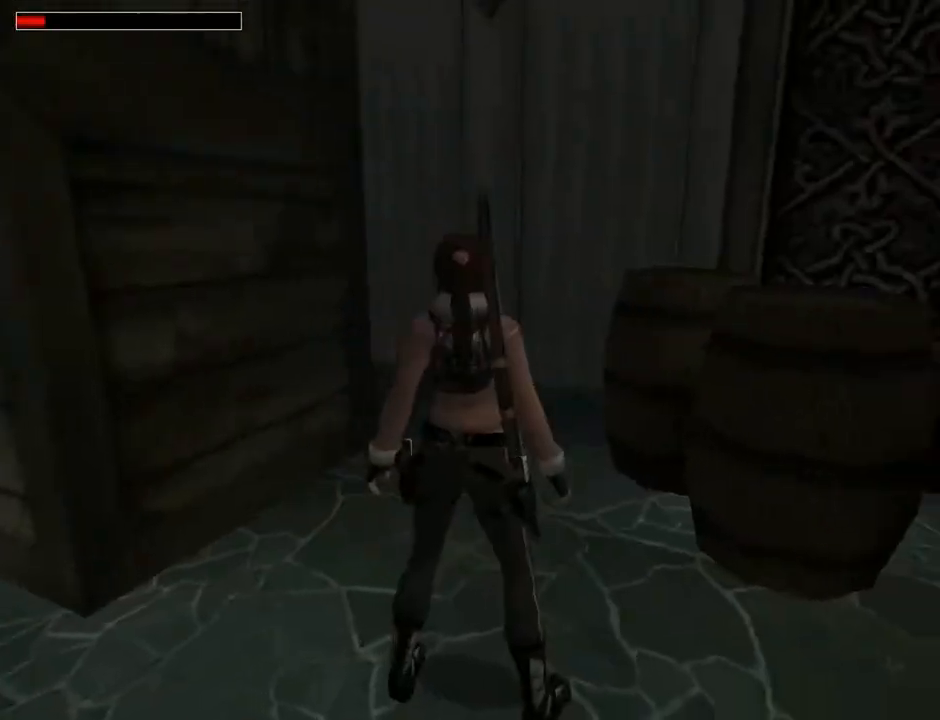
{"buttons": ["CROSS"], "left_stick": "center", "right_stick": "center", "events": [[200, "SELECT", "up"], [467, "CROSS", "down"]]}
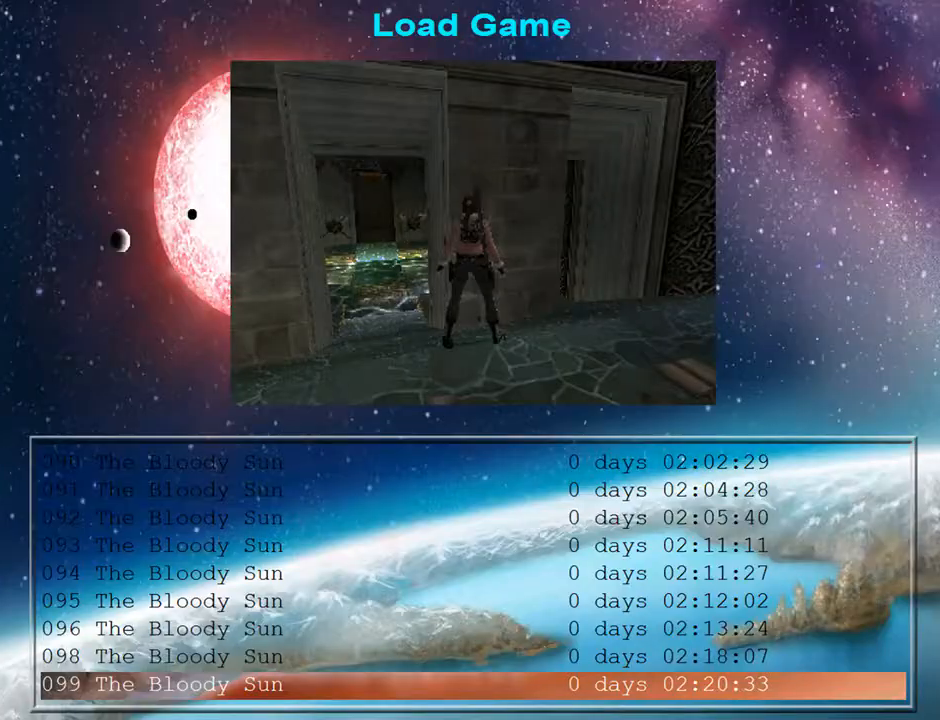
{"buttons": [], "left_stick": "center", "right_stick": "center", "events": [[100, "CROSS", "up"], [200, "CROSS", "down"], [333, "CROSS", "up"]]}